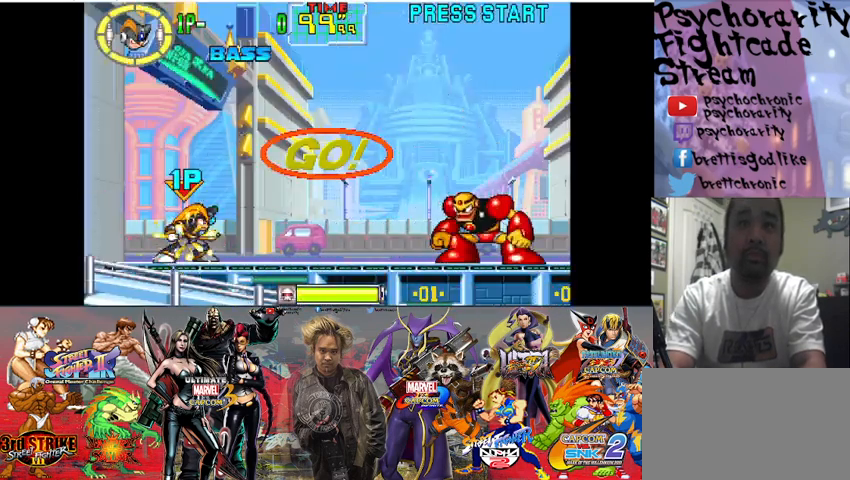
Gameplay with a controller (arcade stick); each line is a JSON object with the inputs held at the frame after it. "events" lists button and stick changes between this image and that frame as [ms after this image, input, new state], when the widget could be followed in between. Not read: L3 R3.
{"buttons": ["SQUARE"], "events": []}
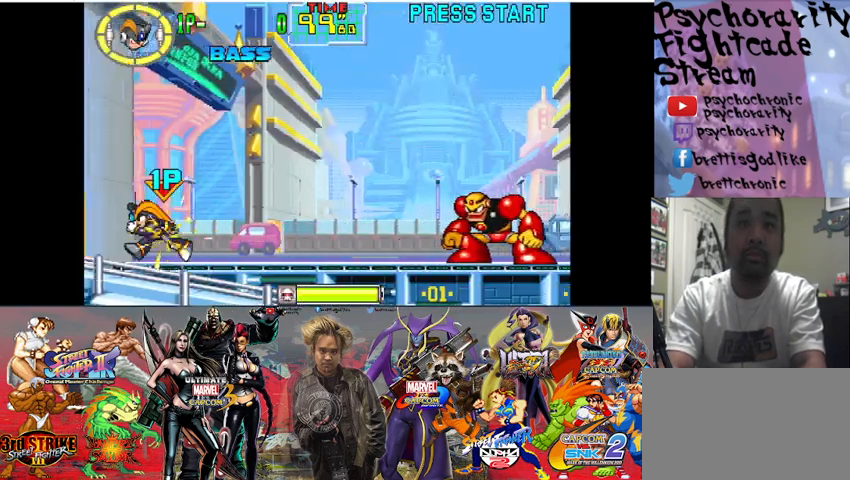
{"buttons": [], "events": [[433, "SQUARE", "up"]]}
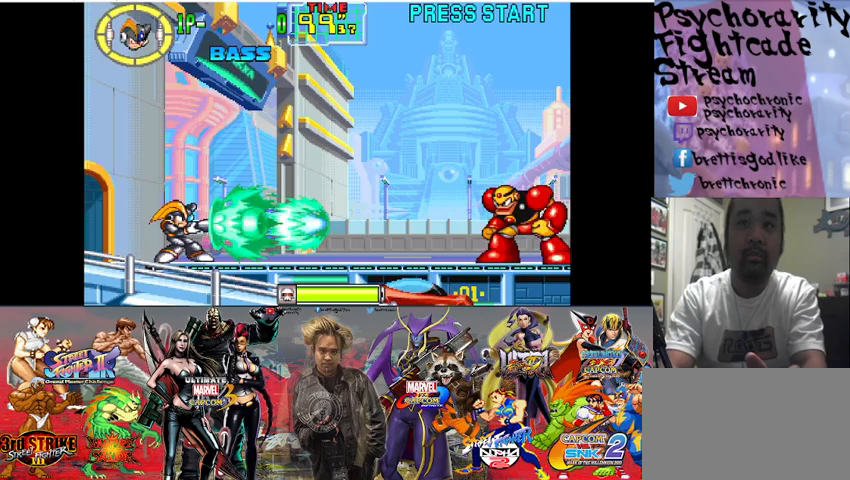
{"buttons": ["SQUARE"], "events": [[100, "SQUARE", "down"]]}
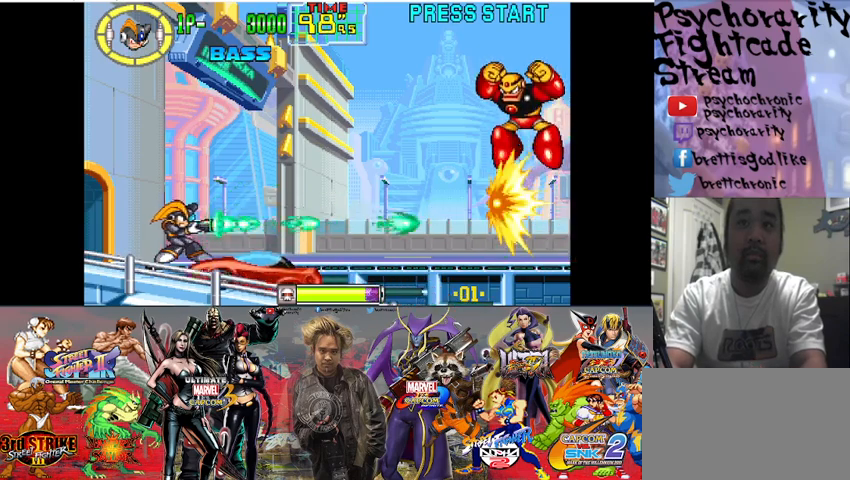
{"buttons": ["SQUARE"], "events": [[67, "SQUARE", "up"], [133, "SQUARE", "down"], [200, "SQUARE", "up"], [233, "SQUARE", "down"], [333, "SQUARE", "up"], [400, "SQUARE", "down"]]}
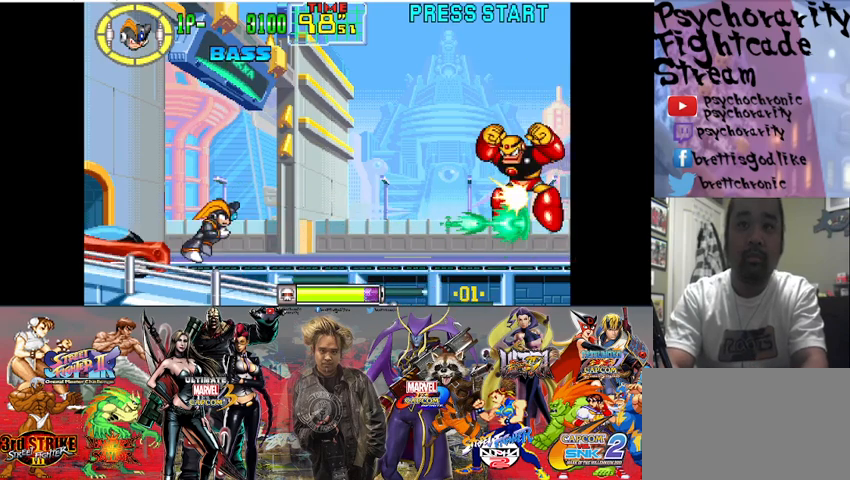
{"buttons": [], "events": [[33, "SQUARE", "up"], [67, "SQUARE", "down"], [133, "SQUARE", "up"], [233, "SQUARE", "down"], [367, "SQUARE", "up"], [400, "SQUARE", "down"], [467, "SQUARE", "up"]]}
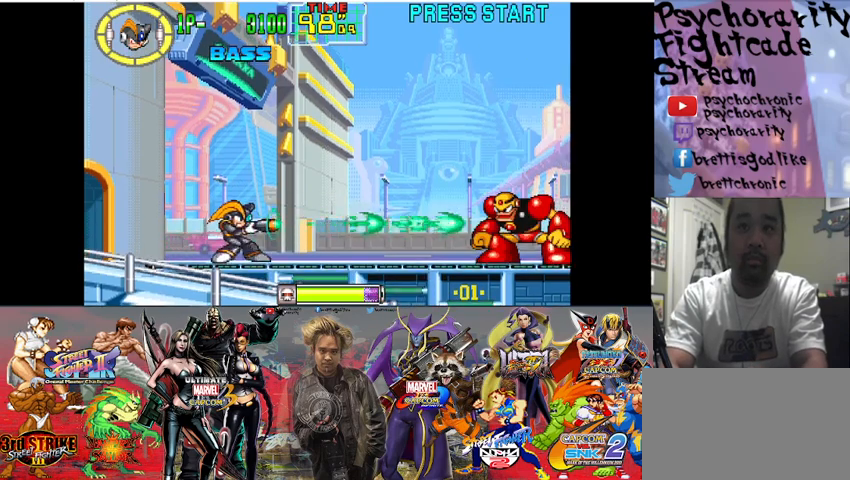
{"buttons": ["SQUARE"], "events": [[33, "SQUARE", "down"], [167, "SQUARE", "up"], [333, "SQUARE", "down"], [400, "SQUARE", "up"], [467, "SQUARE", "down"]]}
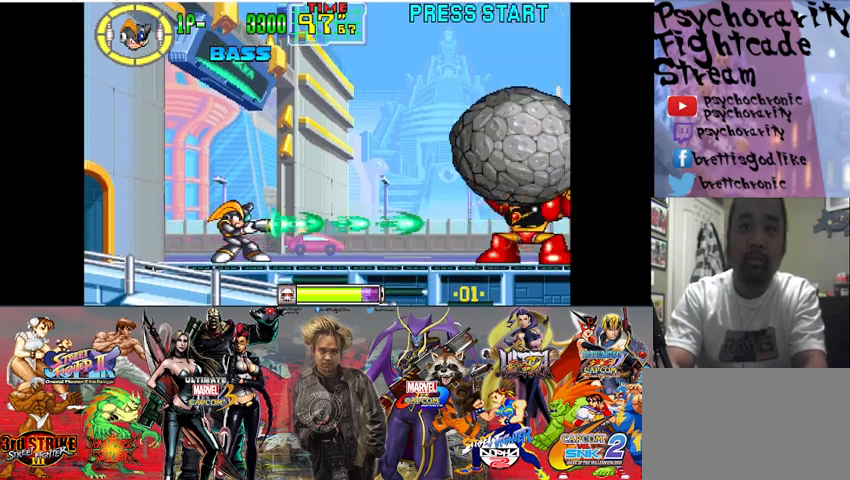
{"buttons": ["SQUARE"], "events": []}
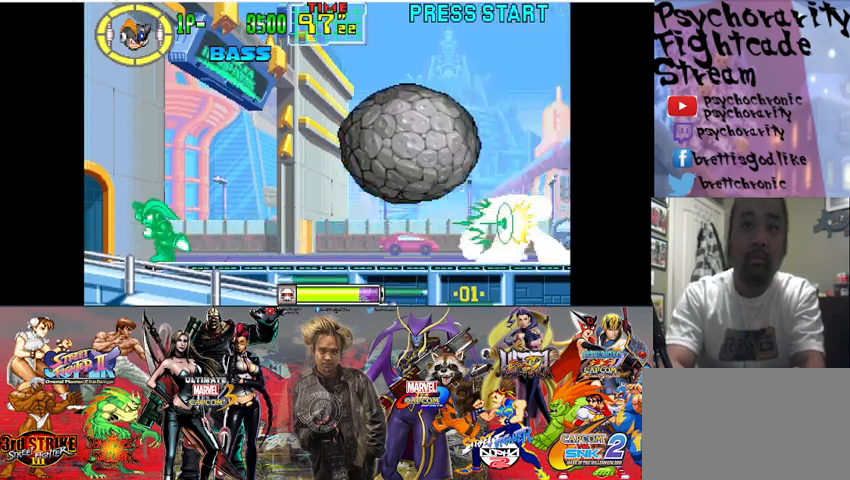
{"buttons": ["CROSS", "SQUARE"], "events": [[167, "CROSS", "down"]]}
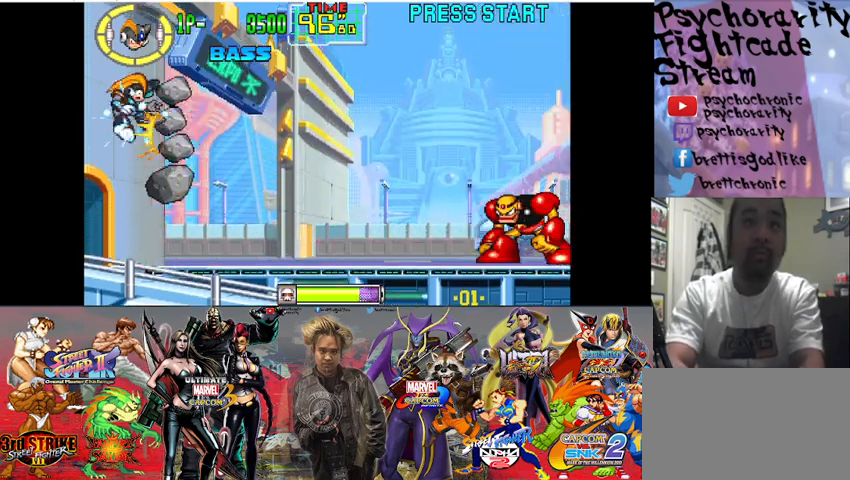
{"buttons": ["SQUARE"], "events": [[133, "CROSS", "up"]]}
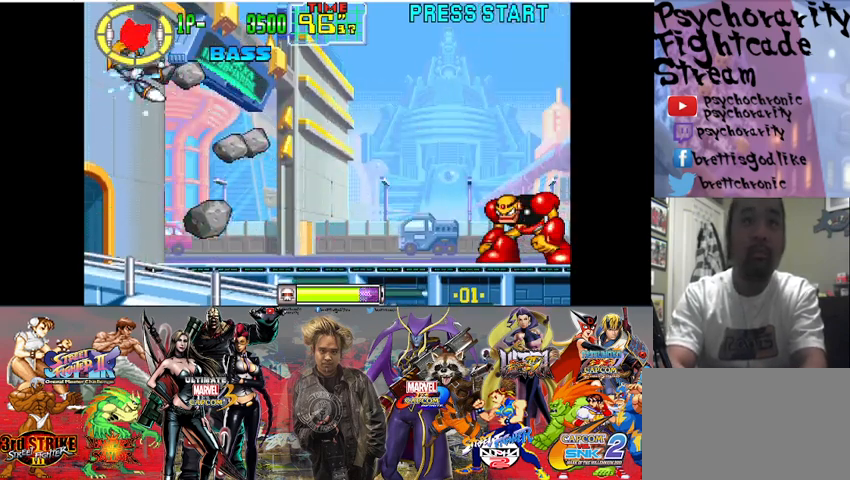
{"buttons": ["SQUARE"], "events": []}
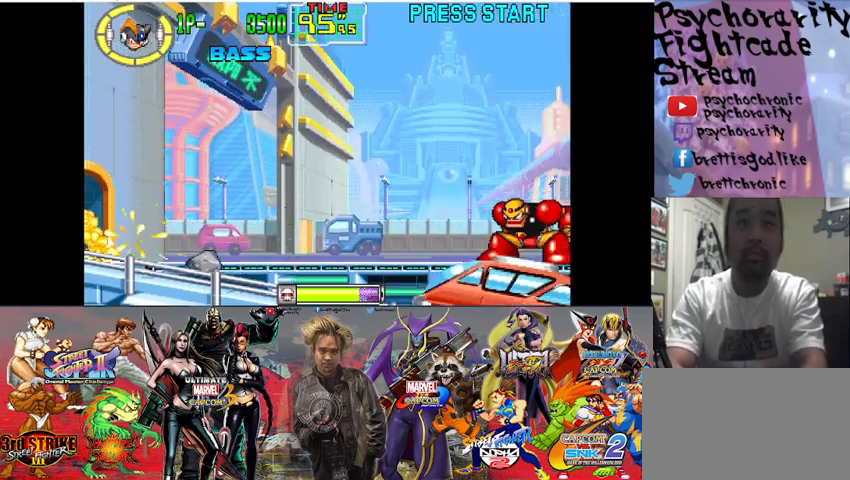
{"buttons": ["SQUARE"], "events": []}
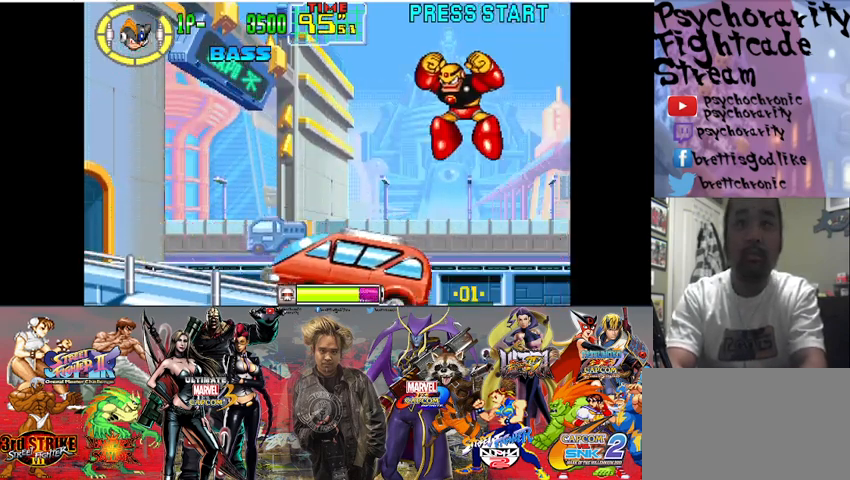
{"buttons": [], "events": [[400, "SQUARE", "up"]]}
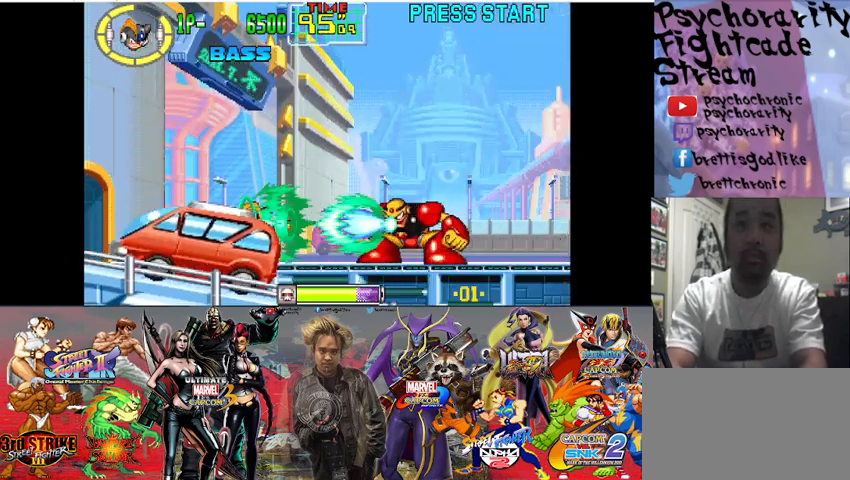
{"buttons": ["CROSS", "SQUARE"], "events": [[33, "SQUARE", "down"], [400, "CROSS", "down"]]}
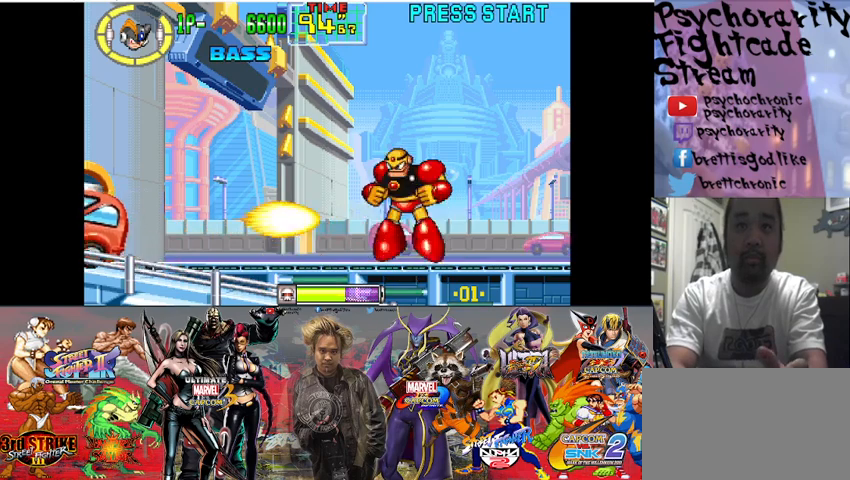
{"buttons": ["SQUARE"], "events": [[33, "CROSS", "up"]]}
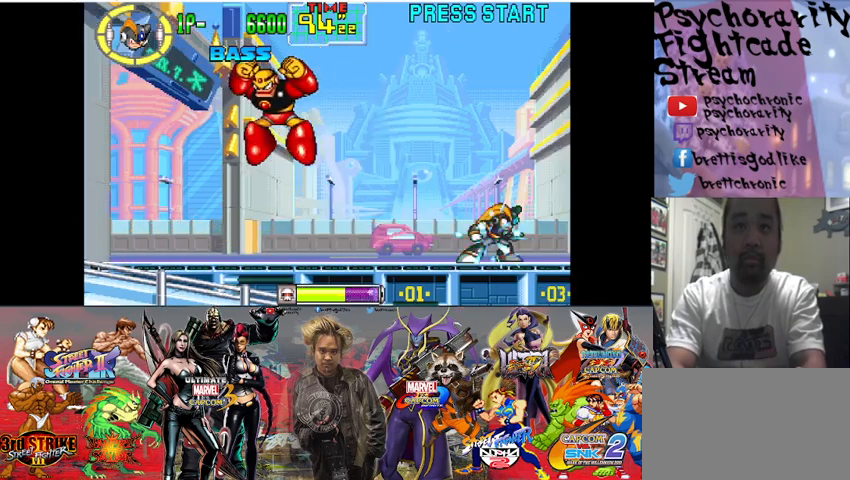
{"buttons": ["SQUARE"], "events": [[333, "SQUARE", "up"], [467, "SQUARE", "down"]]}
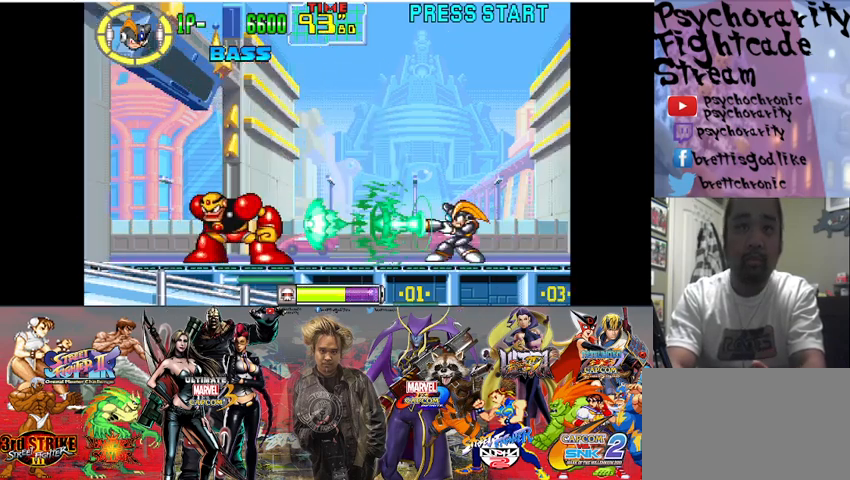
{"buttons": [], "events": [[33, "SQUARE", "up"], [100, "SQUARE", "down"], [233, "SQUARE", "up"], [300, "SQUARE", "down"], [400, "SQUARE", "up"], [433, "SQUARE", "down"], [500, "SQUARE", "up"]]}
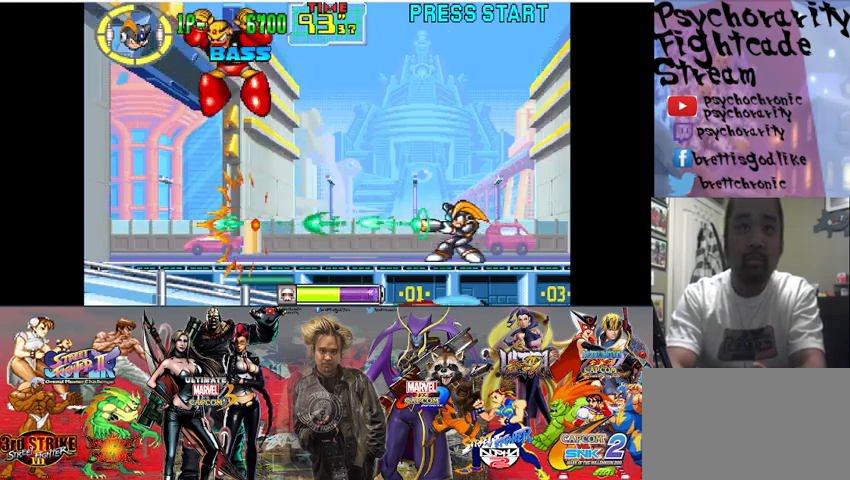
{"buttons": ["CROSS", "SQUARE"], "events": [[33, "SQUARE", "down"], [433, "CROSS", "down"]]}
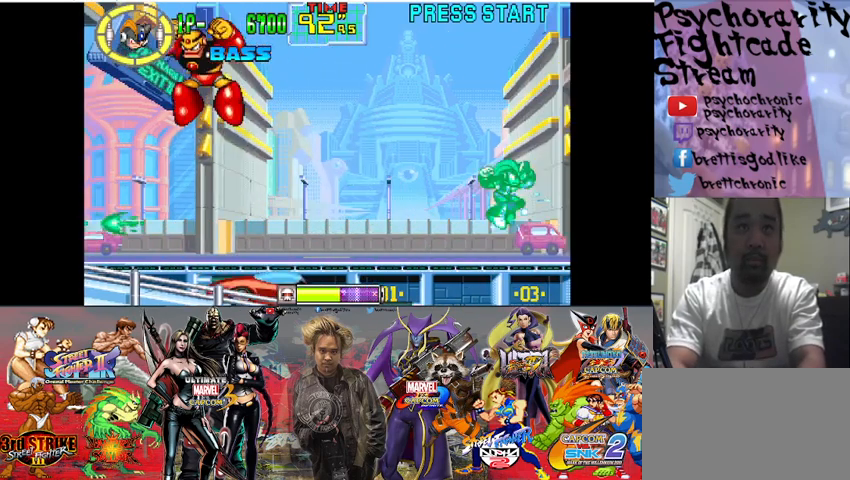
{"buttons": ["SQUARE"], "events": [[300, "CROSS", "up"]]}
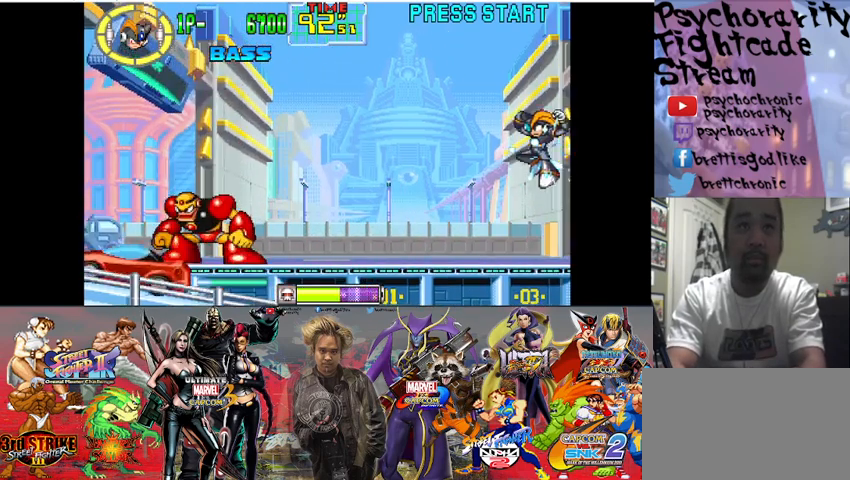
{"buttons": ["SQUARE"], "events": []}
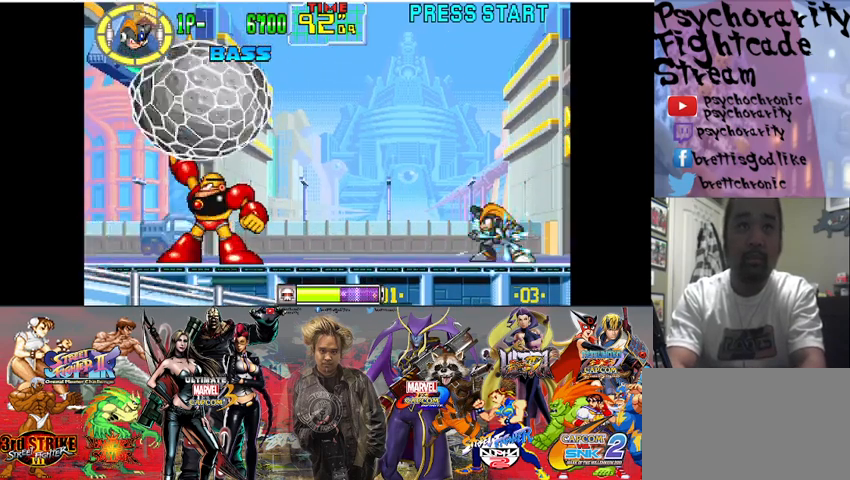
{"buttons": [], "events": [[433, "SQUARE", "up"]]}
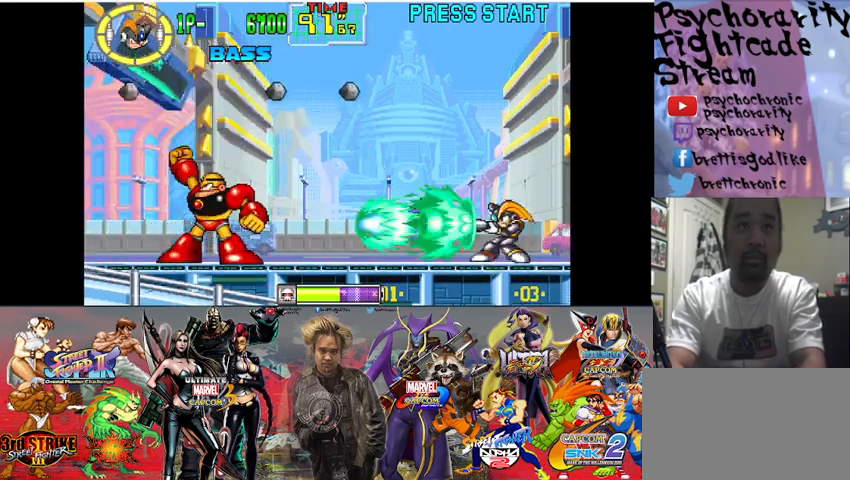
{"buttons": ["SQUARE"], "events": [[200, "SQUARE", "down"], [433, "SQUARE", "up"], [500, "SQUARE", "down"]]}
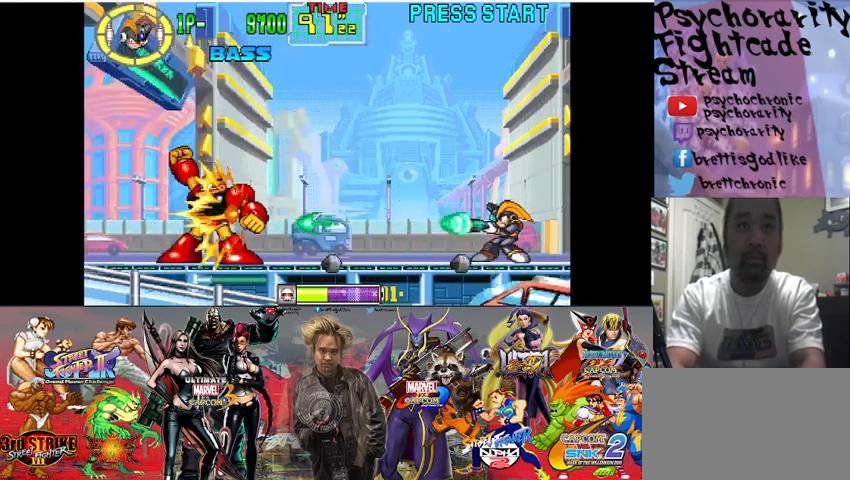
{"buttons": ["SQUARE"], "events": [[100, "SQUARE", "up"], [133, "SQUARE", "down"], [333, "SQUARE", "up"], [367, "SQUARE", "down"], [433, "SQUARE", "up"], [467, "SQUARE", "down"]]}
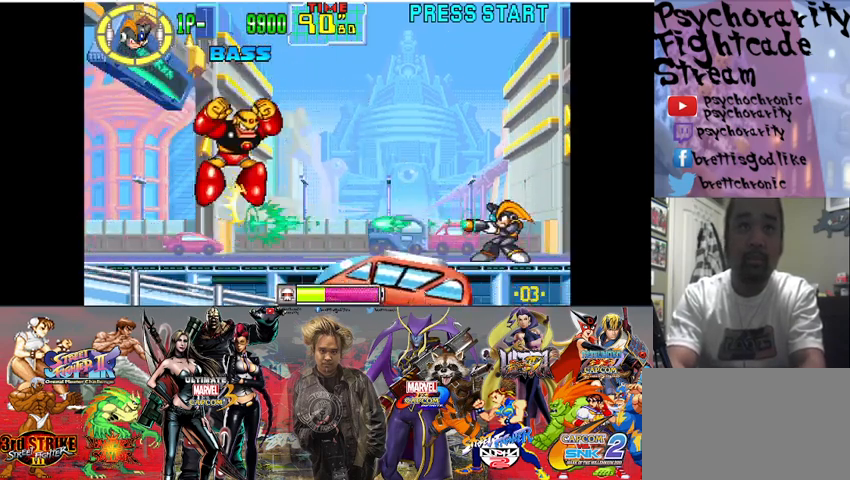
{"buttons": ["SQUARE"], "events": [[33, "SQUARE", "up"], [100, "SQUARE", "down"], [133, "SQUARE", "up"], [167, "SQUARE", "down"], [233, "SQUARE", "up"], [300, "SQUARE", "down"]]}
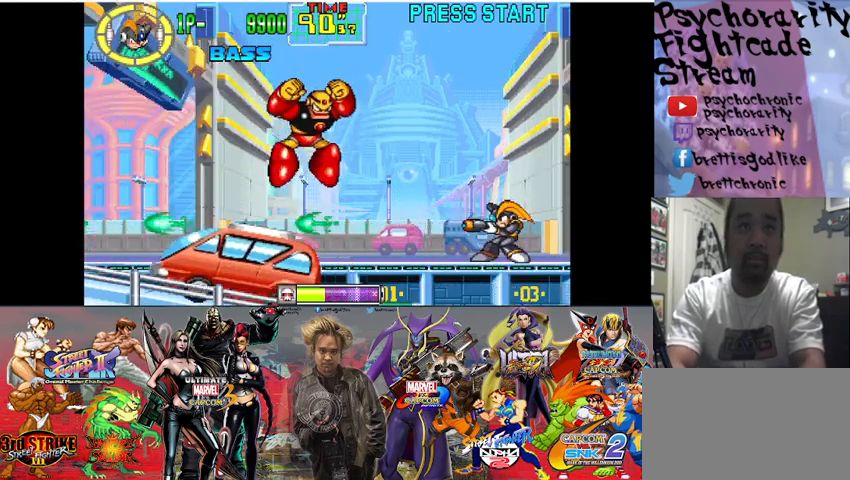
{"buttons": ["SQUARE"], "events": [[233, "SQUARE", "up"], [300, "SQUARE", "down"], [367, "SQUARE", "up"], [500, "SQUARE", "down"]]}
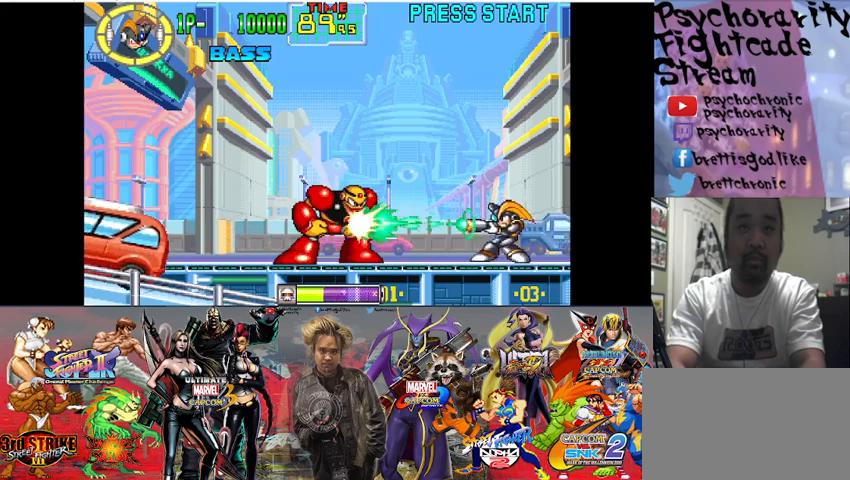
{"buttons": [], "events": [[100, "SQUARE", "up"], [133, "SQUARE", "down"], [167, "SQUARE", "up"], [233, "SQUARE", "down"], [300, "SQUARE", "up"], [333, "SQUARE", "down"], [367, "SQUARE", "up"], [433, "SQUARE", "down"], [467, "SQUARE", "up"]]}
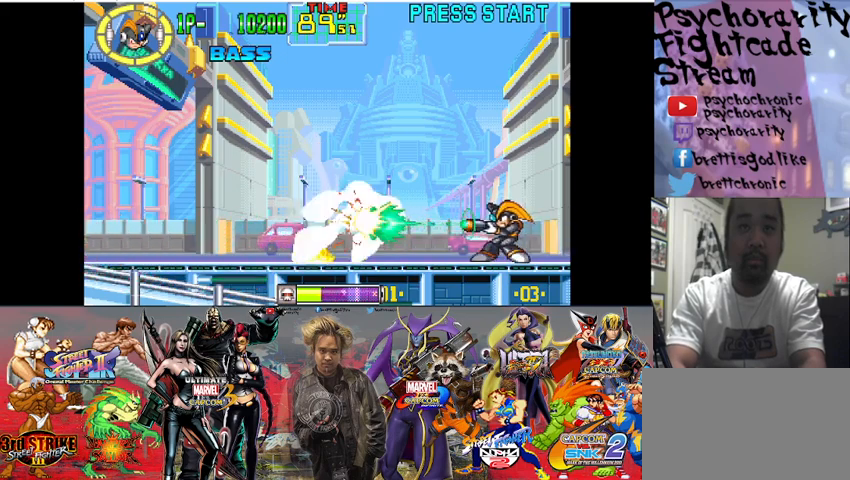
{"buttons": ["SQUARE"], "events": [[33, "SQUARE", "down"], [267, "CROSS", "down"], [400, "CROSS", "up"]]}
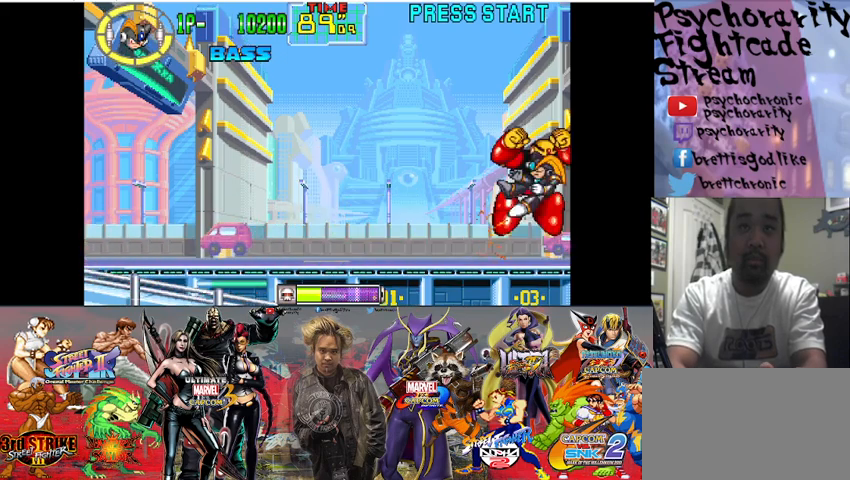
{"buttons": ["SQUARE"], "events": []}
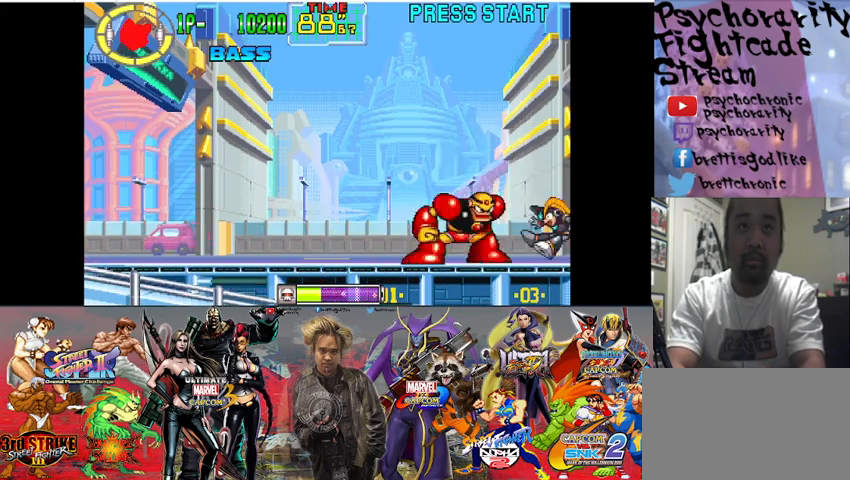
{"buttons": ["SQUARE"], "events": [[233, "SQUARE", "up"], [300, "SQUARE", "down"], [400, "SQUARE", "up"], [433, "SQUARE", "down"]]}
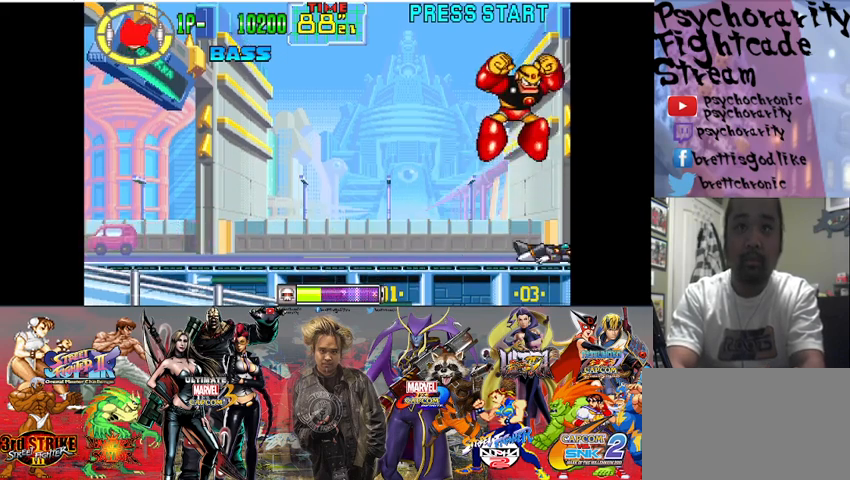
{"buttons": ["SQUARE"], "events": [[67, "SQUARE", "up"], [333, "SQUARE", "down"], [433, "SQUARE", "up"], [500, "SQUARE", "down"]]}
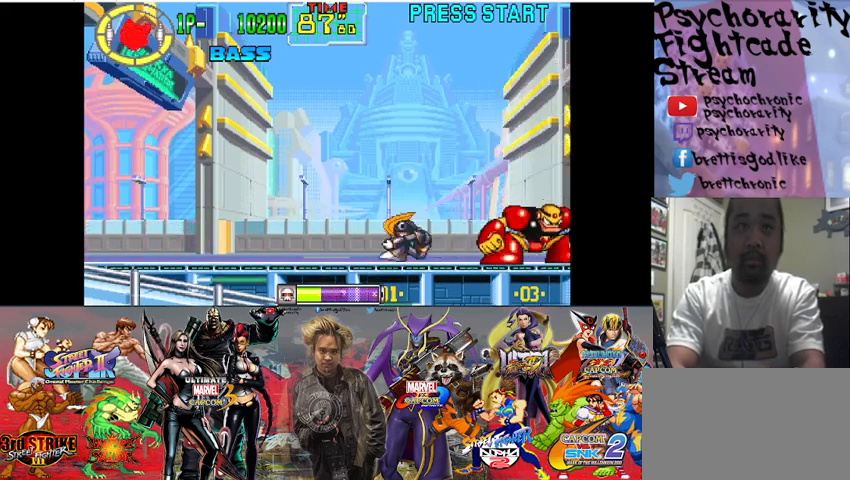
{"buttons": ["SQUARE"], "events": [[67, "SQUARE", "up"], [167, "SQUARE", "down"], [267, "SQUARE", "up"], [333, "SQUARE", "down"], [400, "SQUARE", "up"], [467, "SQUARE", "down"]]}